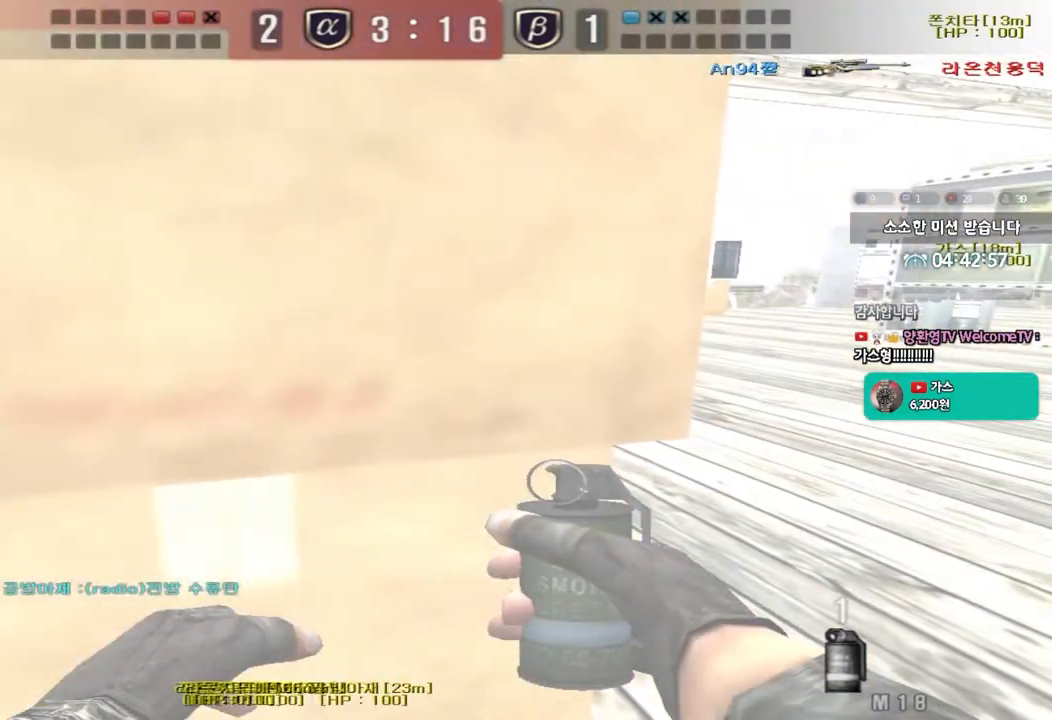
Gameplay with keyboard; each line is a JSON object with the keys held at the frame after it. "events" lists presses ("down") and releases ("up") of "a", "ctrl", "d", "e", "f", "q", "r", "s", "shift", "space", "tab" and "w" between this image and that frame as [ms after this image, input, new state], when the widget could be followed in between. No other keys are recorded. Mouse input is not recorded.
{"keys": ["ctrl"], "events": []}
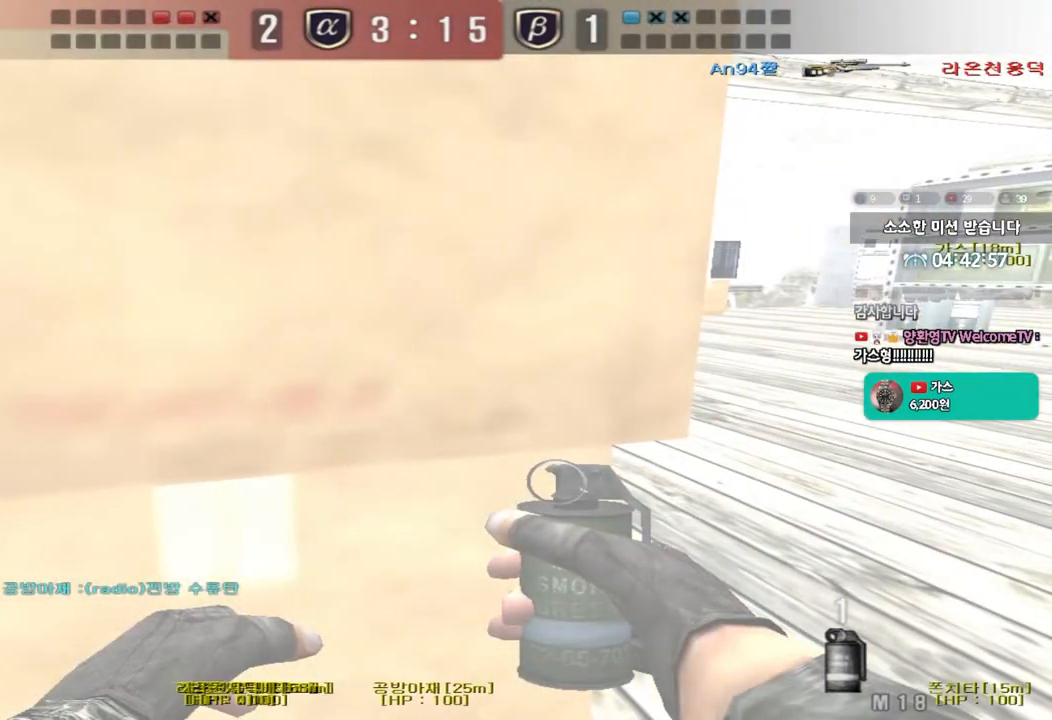
{"keys": ["shift"], "events": [[217, "ctrl", "up"], [217, "d", "down"], [217, "w", "down"], [417, "shift", "down"], [433, "d", "up"], [483, "w", "up"]]}
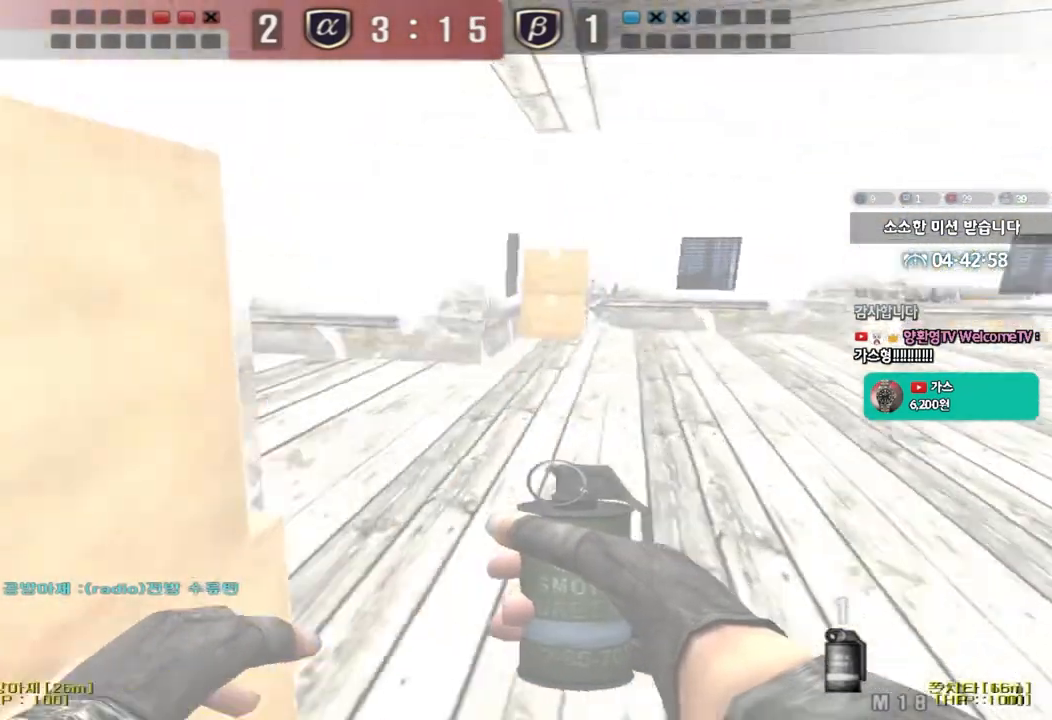
{"keys": ["shift", "w"], "events": [[117, "a", "down"], [117, "s", "down"], [367, "s", "up"], [383, "a", "up"], [500, "w", "down"]]}
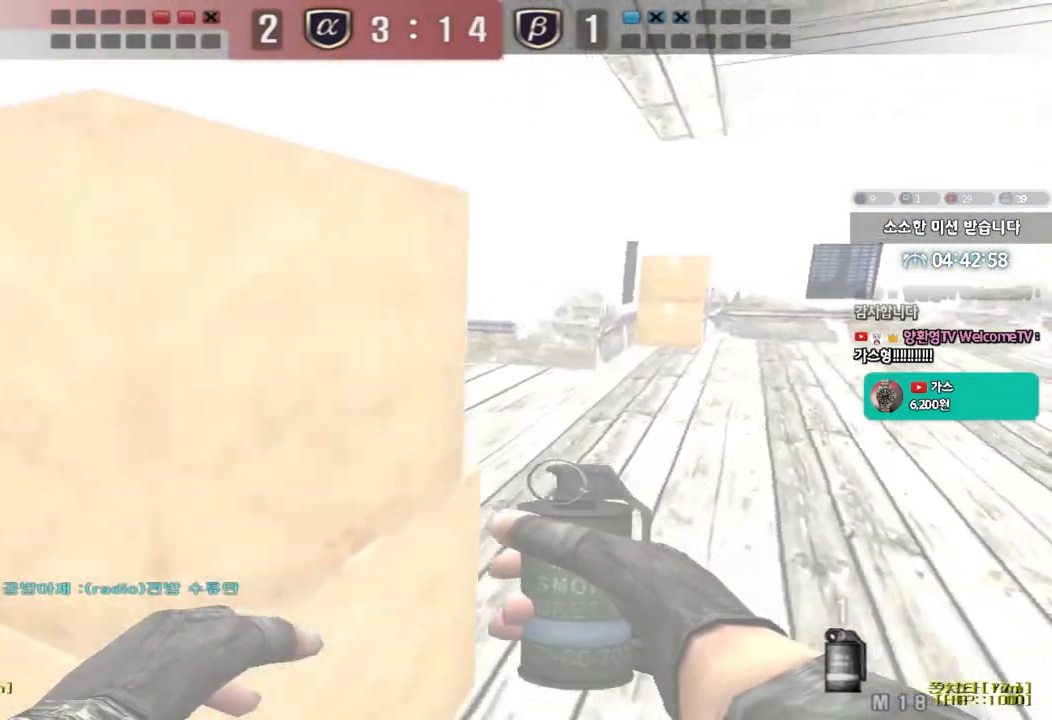
{"keys": ["d", "shift", "w"]}
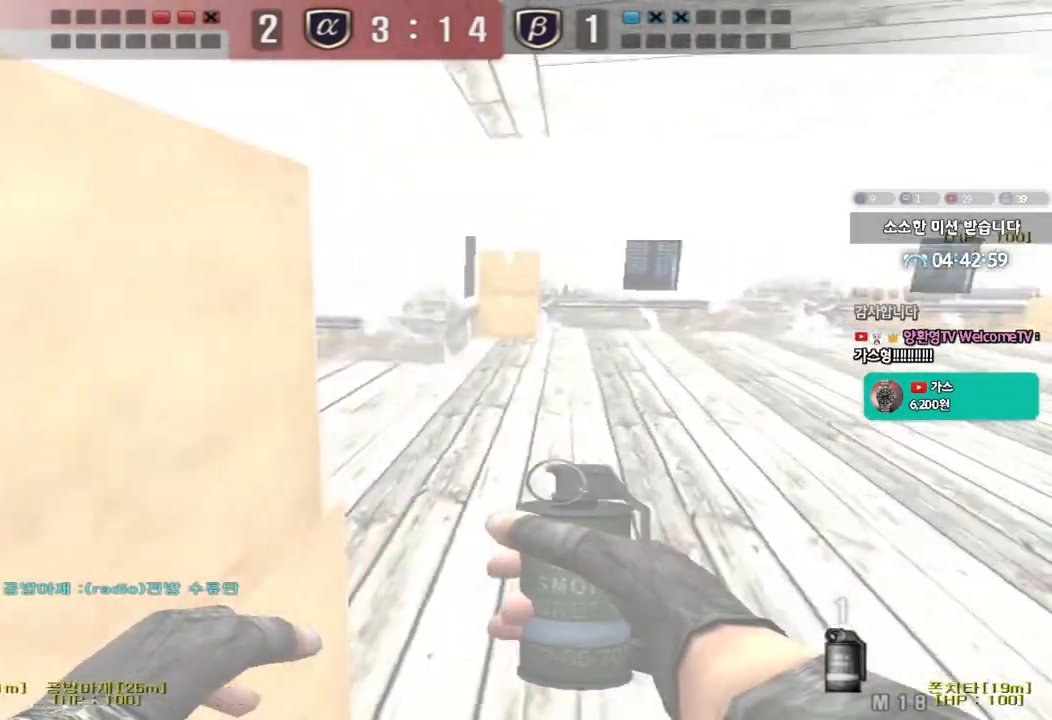
{"keys": ["a", "s", "shift"], "events": [[67, "shift", "up"], [267, "shift", "down"], [267, "w", "up"], [283, "d", "up"], [317, "space", "down"], [383, "a", "down"], [383, "s", "down"], [383, "shift", "up"], [417, "space", "up"], [500, "shift", "down"]]}
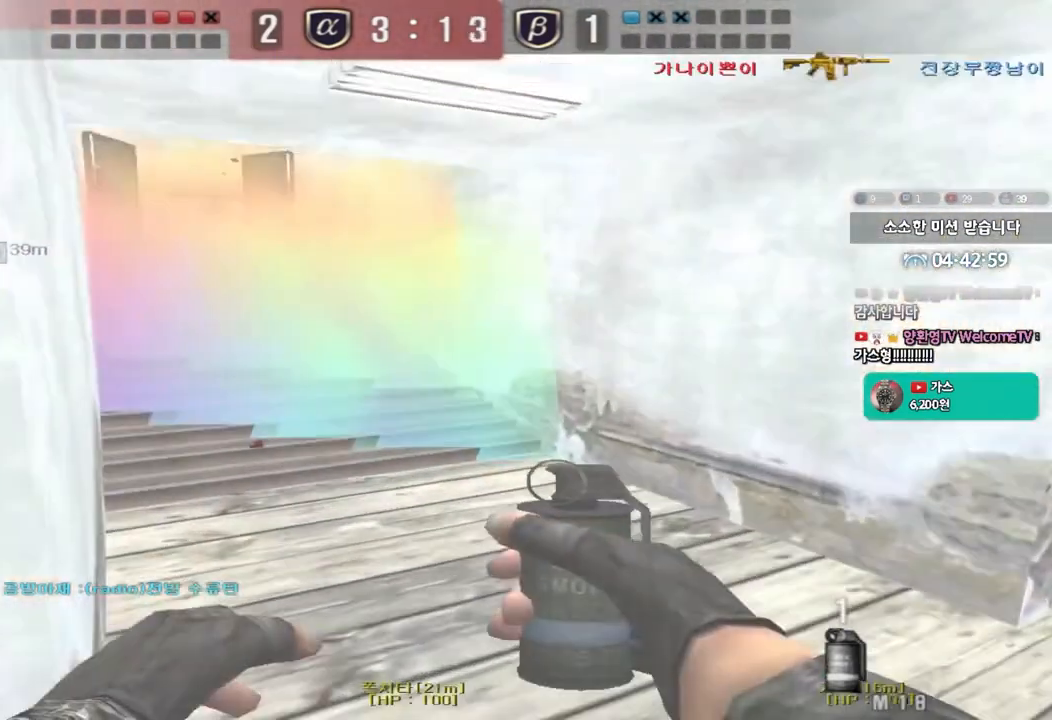
{"keys": ["shift"], "events": [[200, "s", "up"], [217, "a", "up"]]}
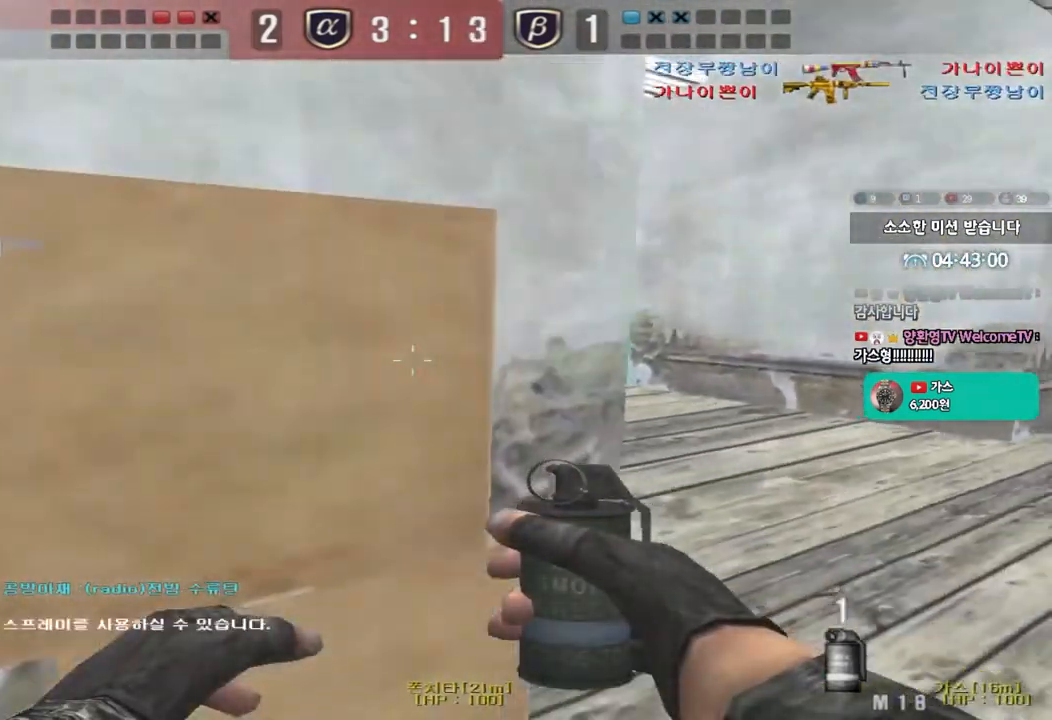
{"keys": ["a", "w"], "events": [[50, "s", "down"], [67, "a", "down"], [67, "shift", "up"], [283, "s", "up"], [283, "shift", "down"], [300, "a", "up"], [367, "a", "down"], [400, "shift", "up"], [400, "w", "down"]]}
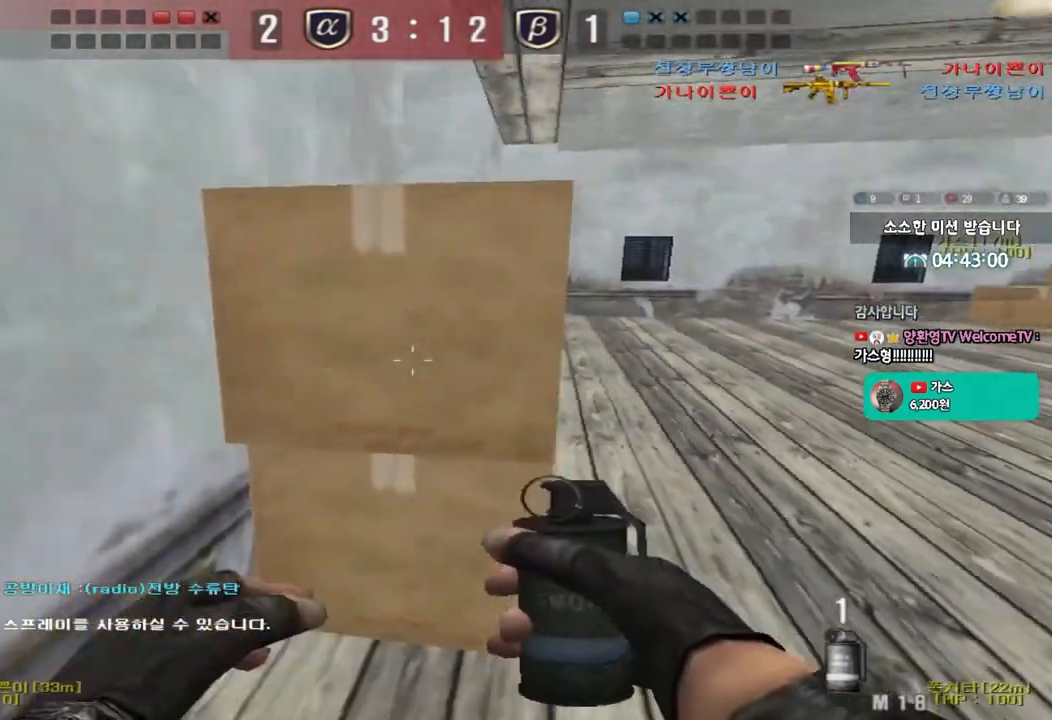
{"keys": ["ctrl"], "events": [[50, "shift", "down"], [150, "shift", "up"], [333, "a", "up"], [333, "ctrl", "down"], [333, "w", "up"]]}
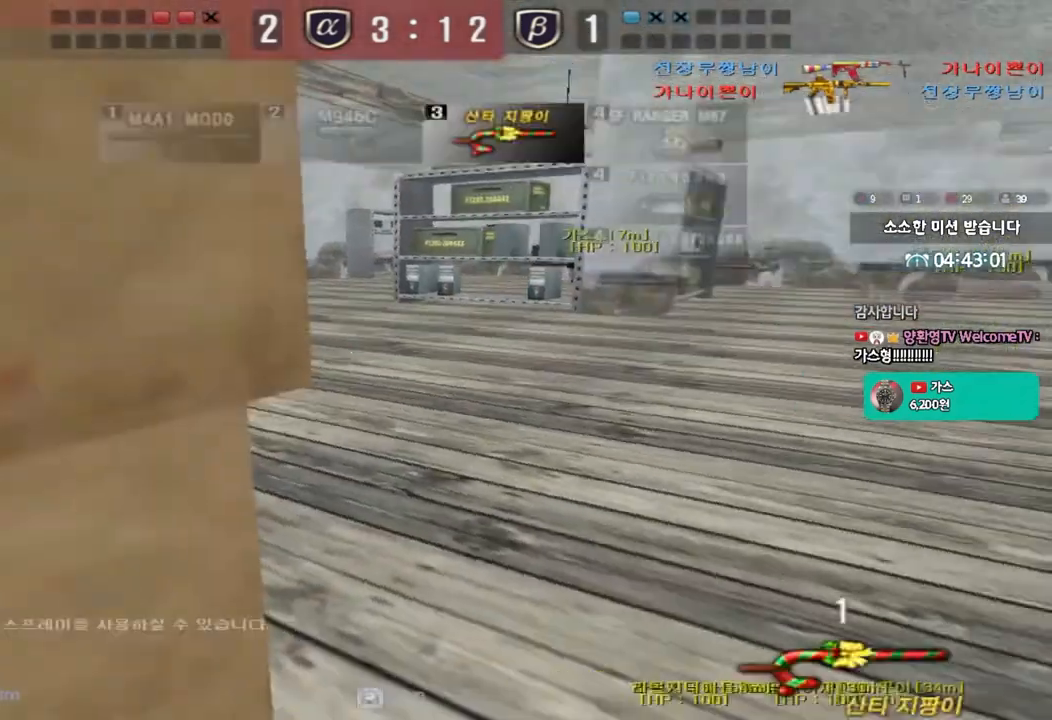
{"keys": ["ctrl"], "events": [[17, "a", "down"], [200, "a", "up"]]}
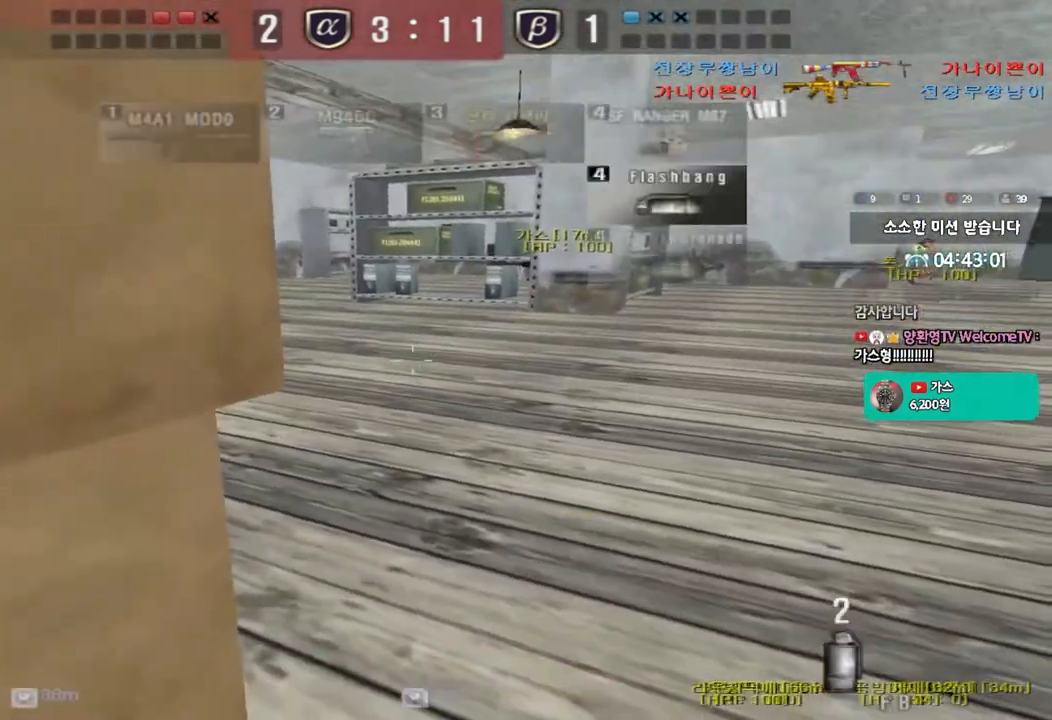
{"keys": ["ctrl"], "events": []}
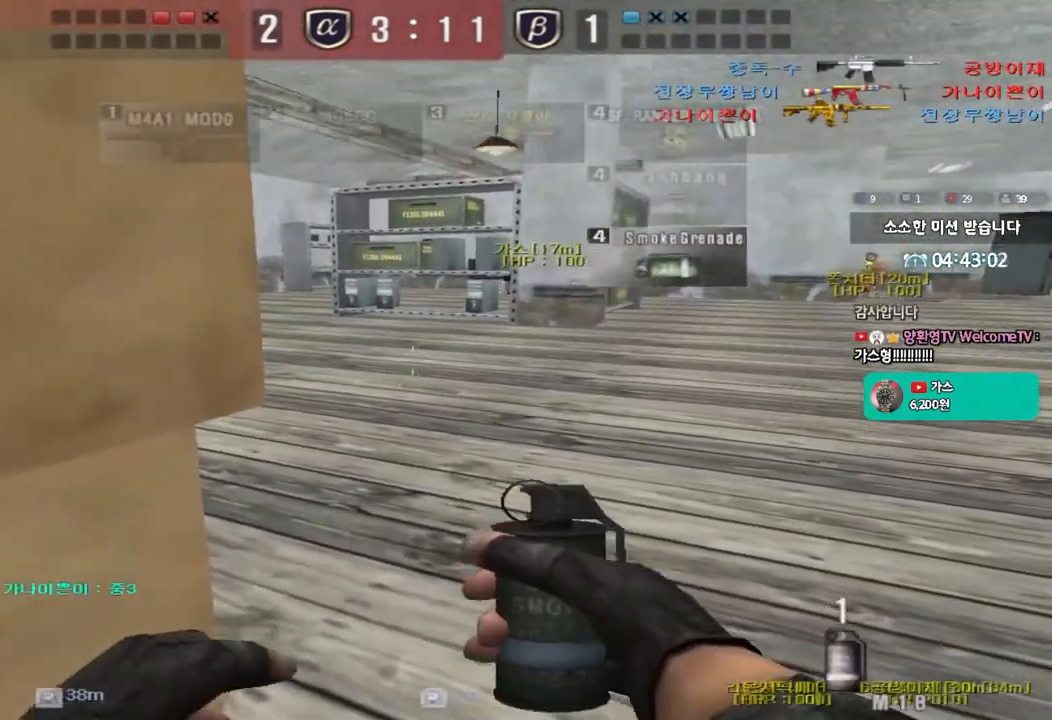
{"keys": ["ctrl"], "events": []}
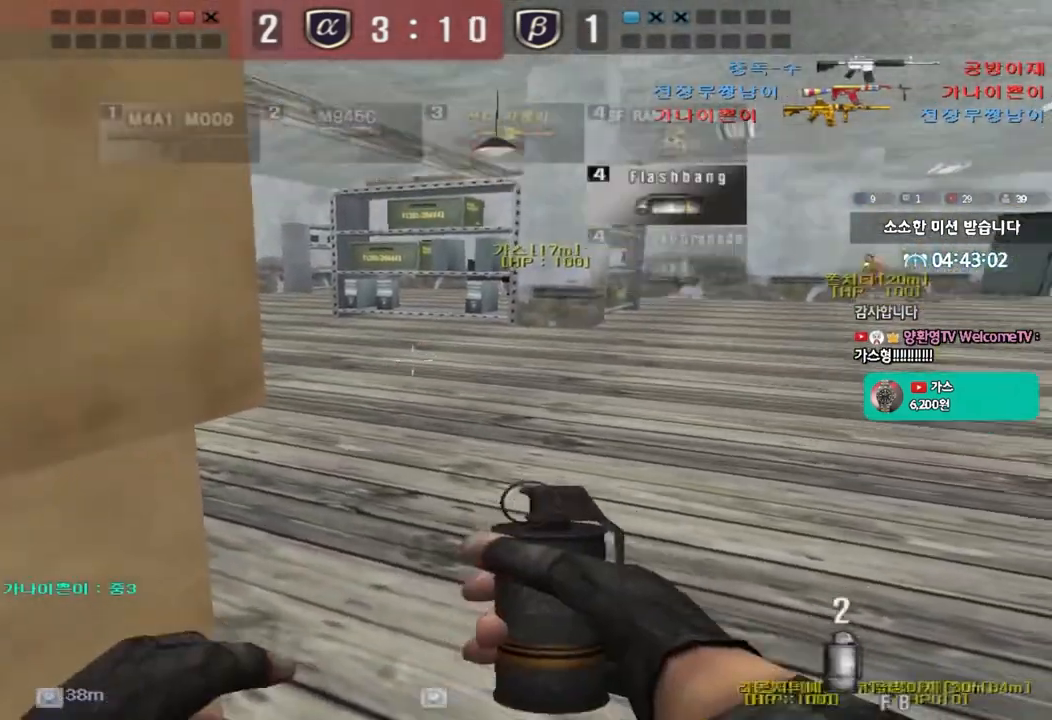
{"keys": ["ctrl"], "events": []}
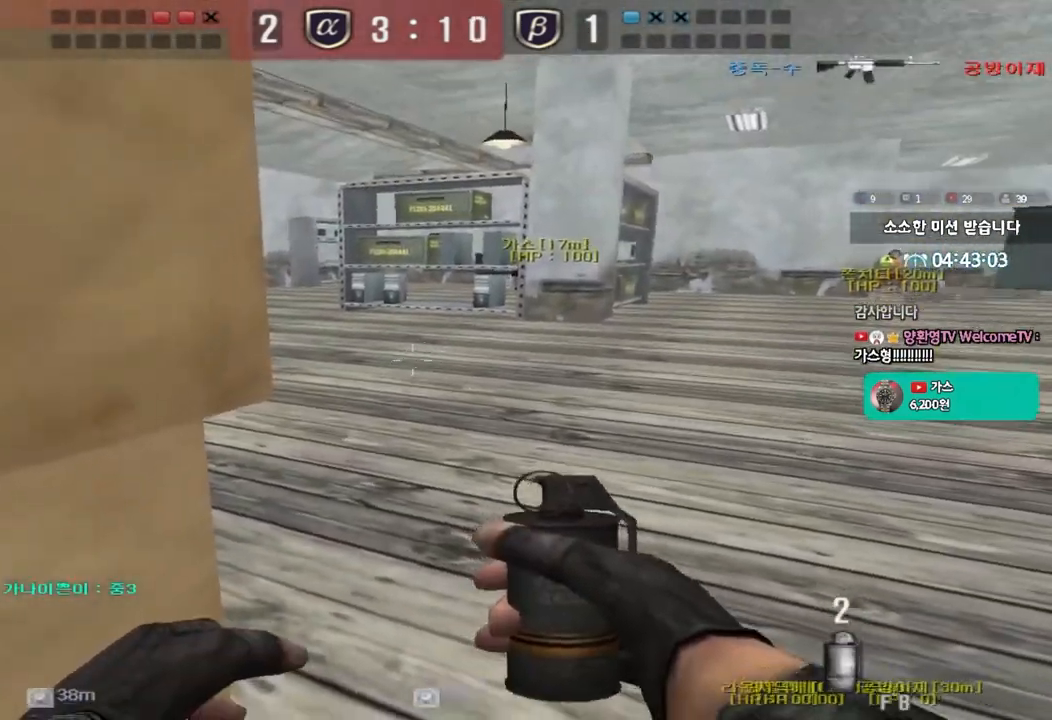
{"keys": ["ctrl"], "events": []}
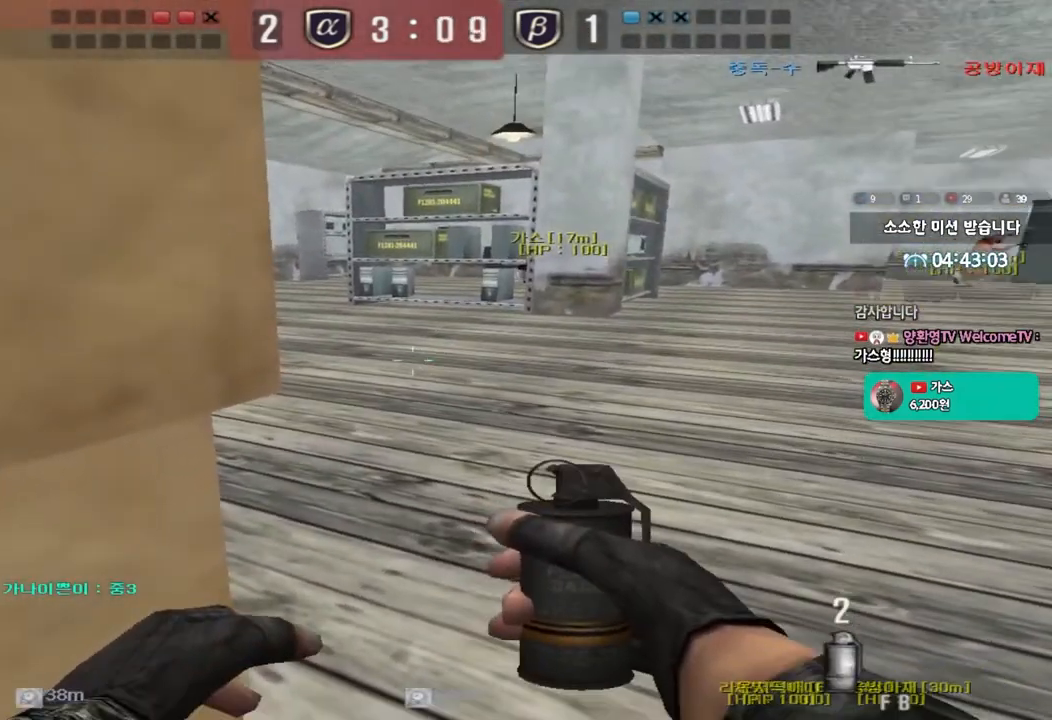
{"keys": ["d", "w"], "events": [[267, "w", "down"], [283, "ctrl", "up"], [300, "d", "down"], [417, "ctrl", "down"], [467, "ctrl", "up"]]}
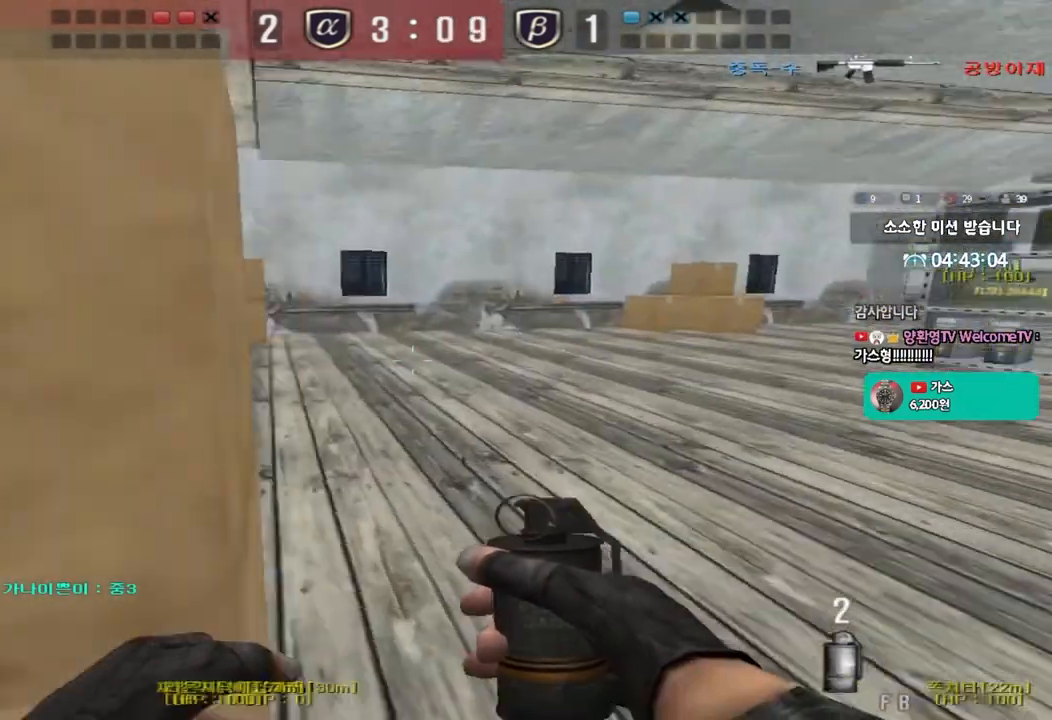
{"keys": ["d", "w"], "events": [[317, "ctrl", "down"], [317, "d", "up"], [333, "w", "up"], [417, "ctrl", "up"], [417, "d", "down"], [417, "w", "down"]]}
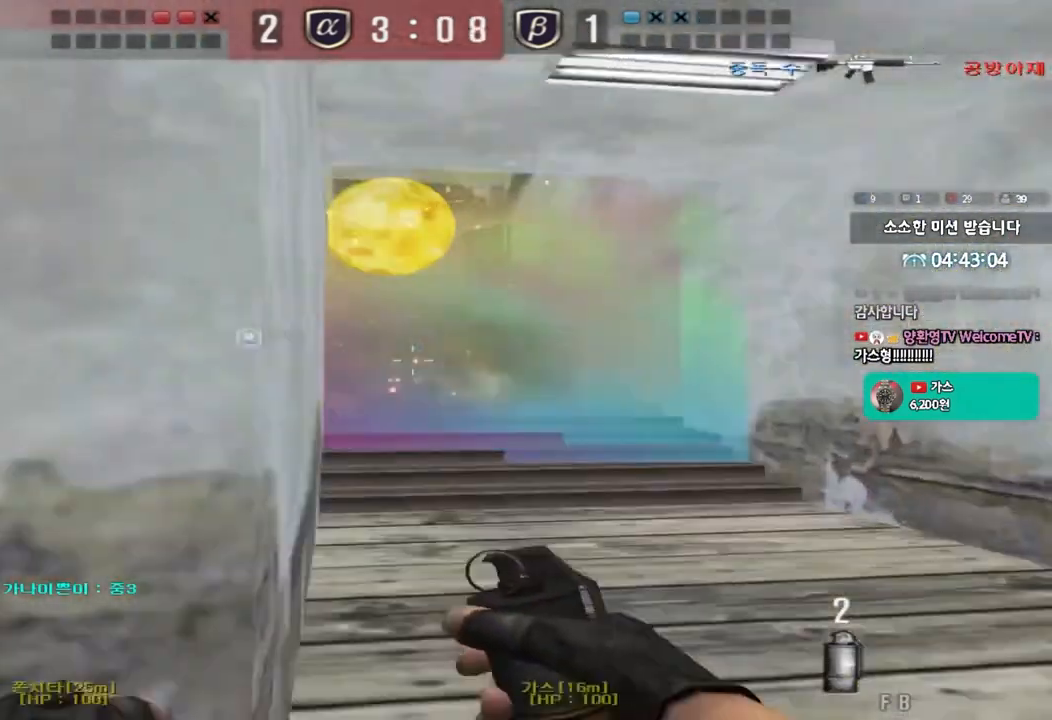
{"keys": ["ctrl"], "events": [[117, "ctrl", "down"], [117, "d", "up"], [117, "w", "up"], [217, "a", "down"], [217, "ctrl", "up"], [217, "w", "down"], [467, "ctrl", "down"], [467, "w", "up"], [483, "a", "up"]]}
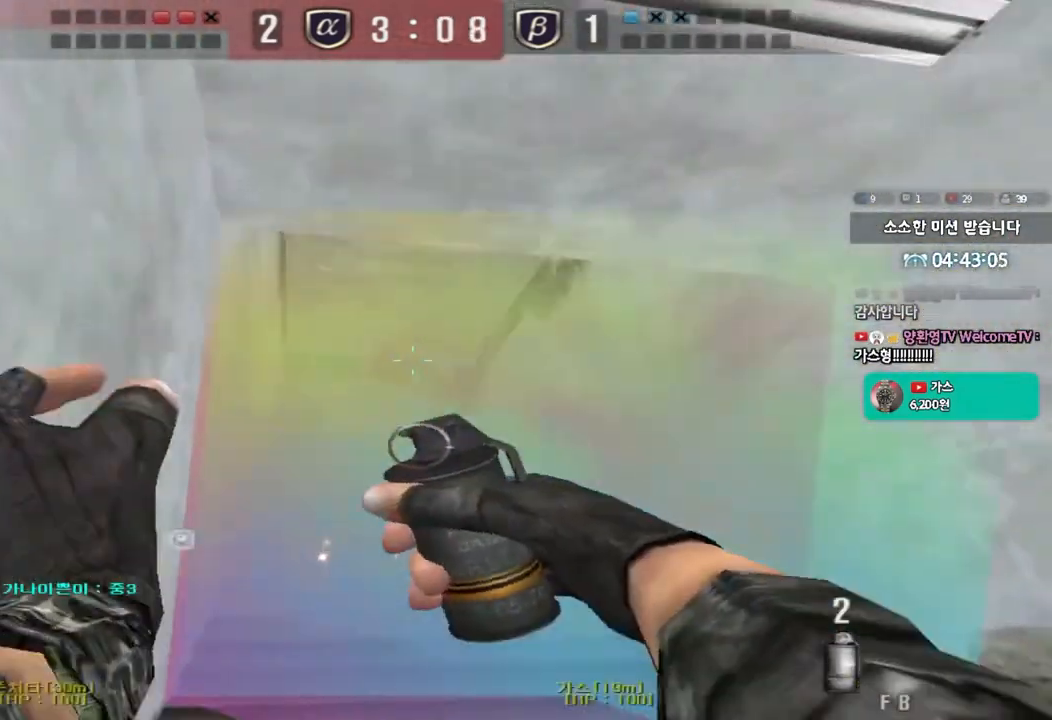
{"keys": ["a", "ctrl", "w"], "events": [[483, "a", "down"], [500, "w", "down"]]}
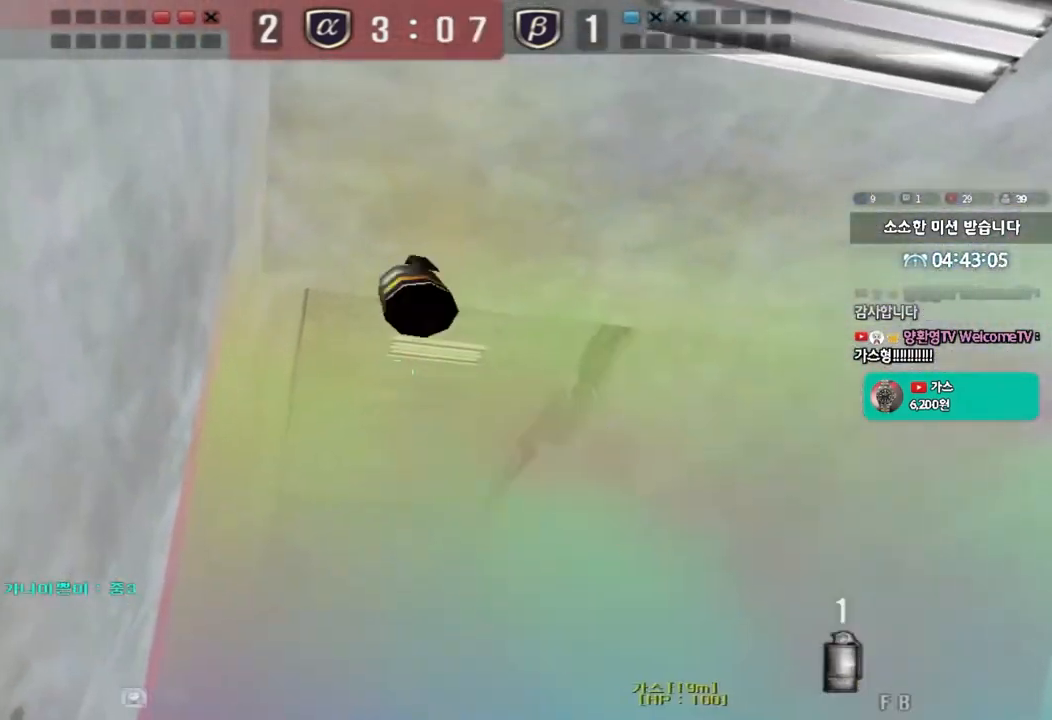
{"keys": ["a", "w"], "events": [[17, "ctrl", "up"], [350, "w", "up"], [367, "a", "up"], [367, "ctrl", "down"], [450, "ctrl", "up"], [467, "a", "down"], [467, "w", "down"]]}
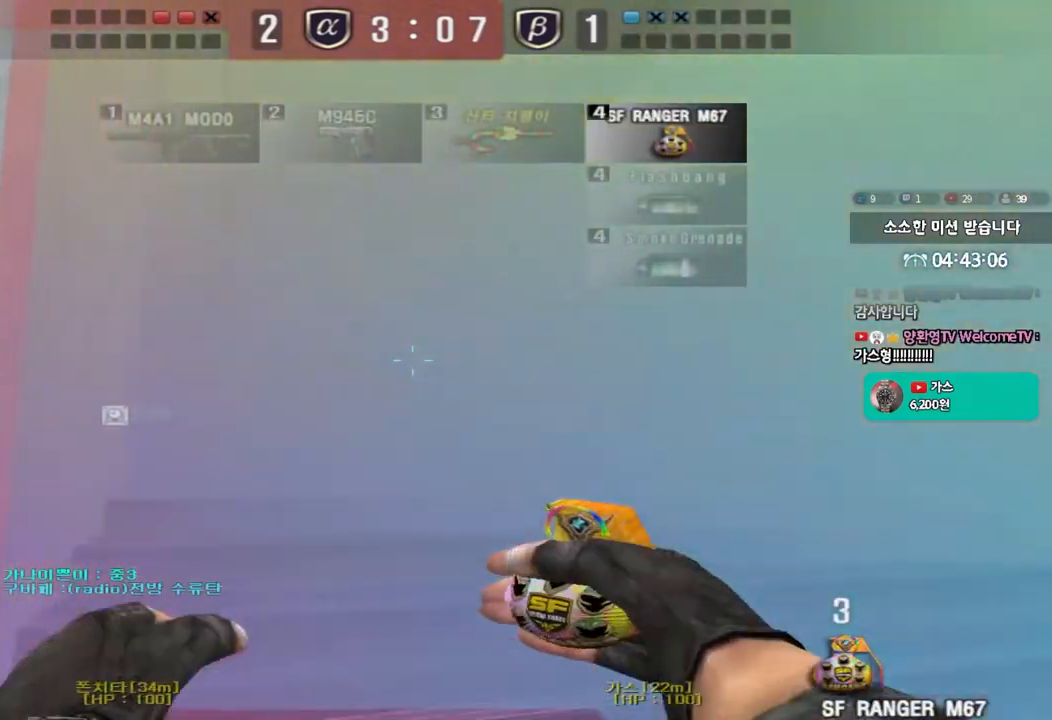
{"keys": ["a", "w"], "events": [[217, "ctrl", "down"], [217, "w", "up"], [233, "a", "up"], [333, "a", "down"], [333, "ctrl", "up"], [333, "w", "down"]]}
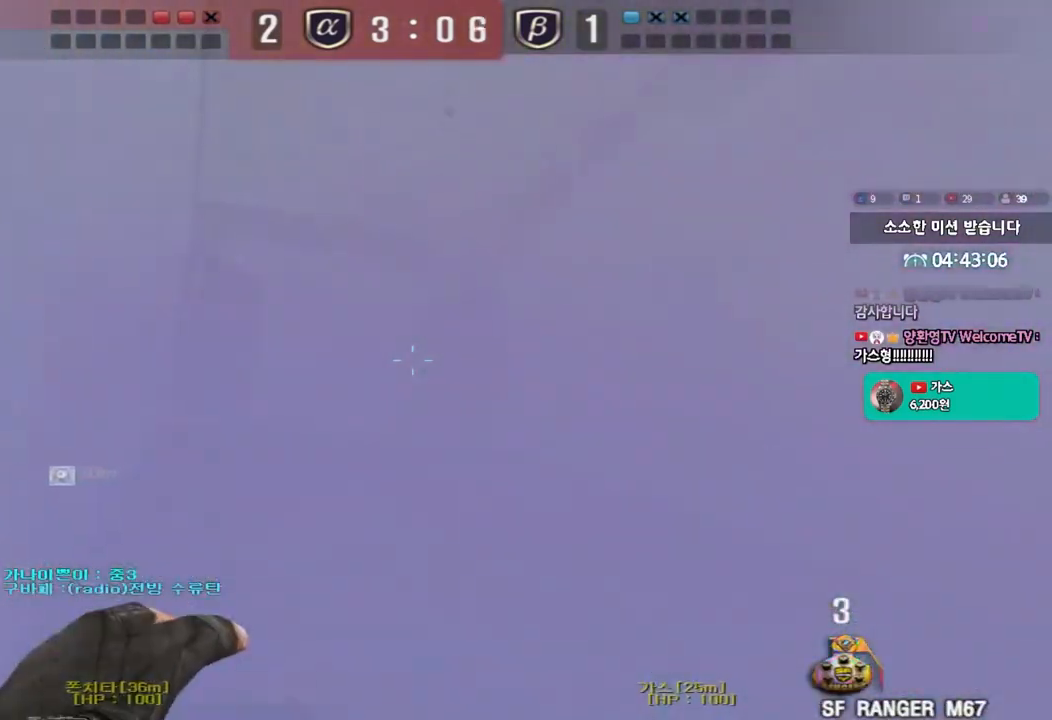
{"keys": ["ctrl", "d", "w"], "events": [[167, "ctrl", "down"], [167, "w", "up"], [183, "a", "up"], [267, "d", "down"], [267, "w", "down"], [283, "ctrl", "up"], [500, "ctrl", "down"]]}
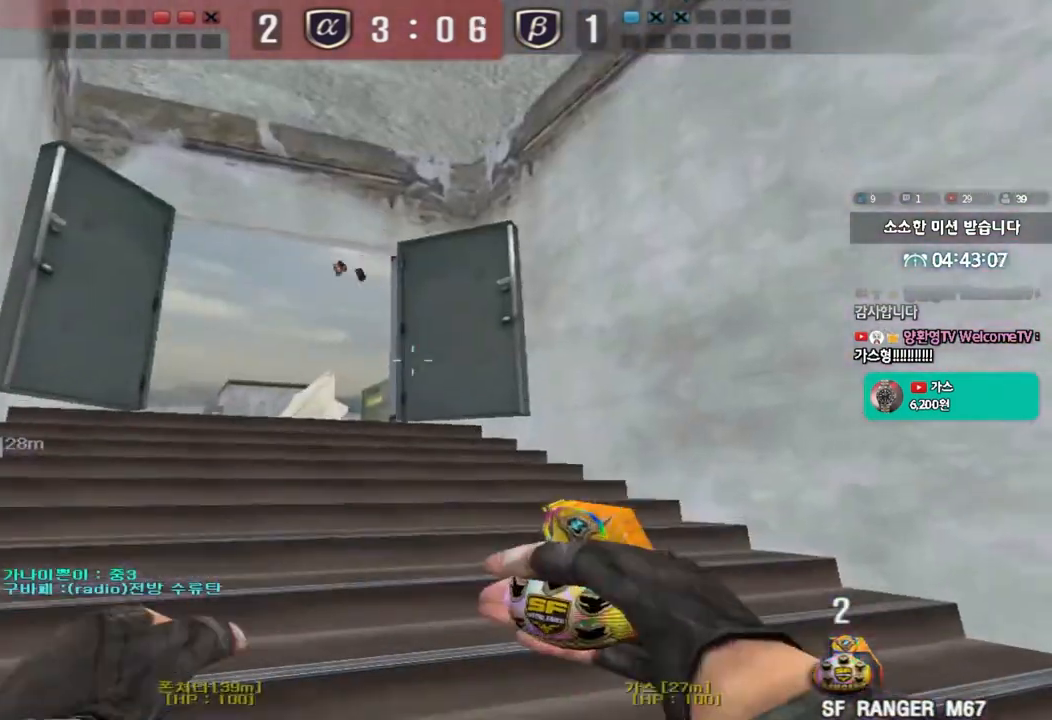
{"keys": [], "events": [[17, "d", "up"], [33, "space", "down"], [33, "w", "up"], [183, "ctrl", "up"], [183, "space", "up"]]}
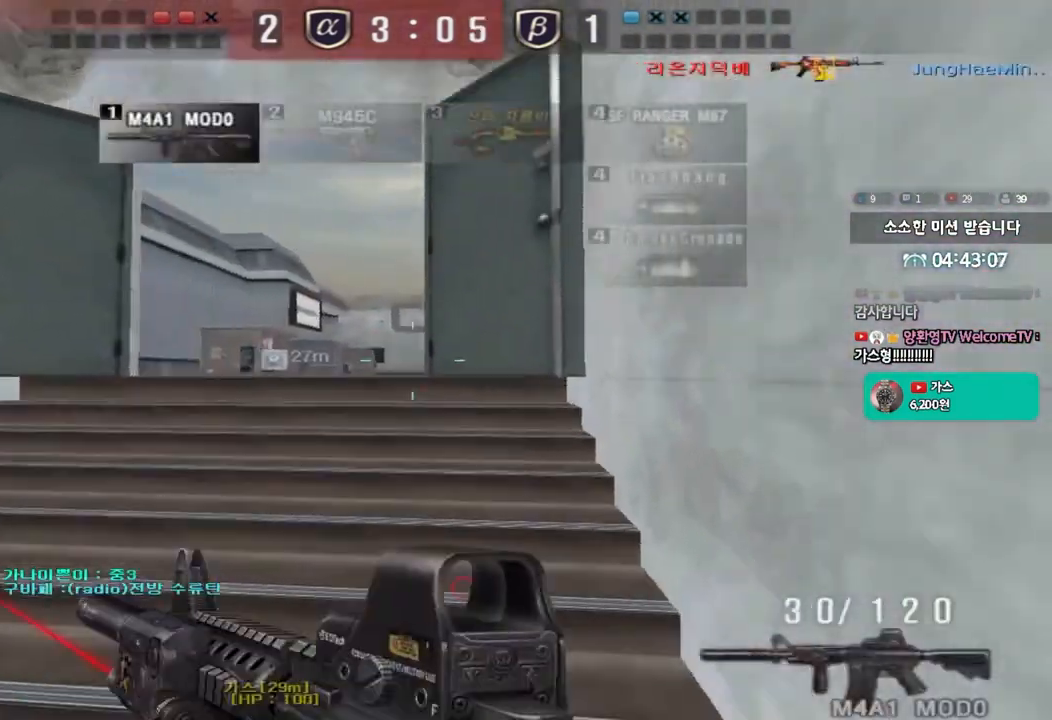
{"keys": [], "events": []}
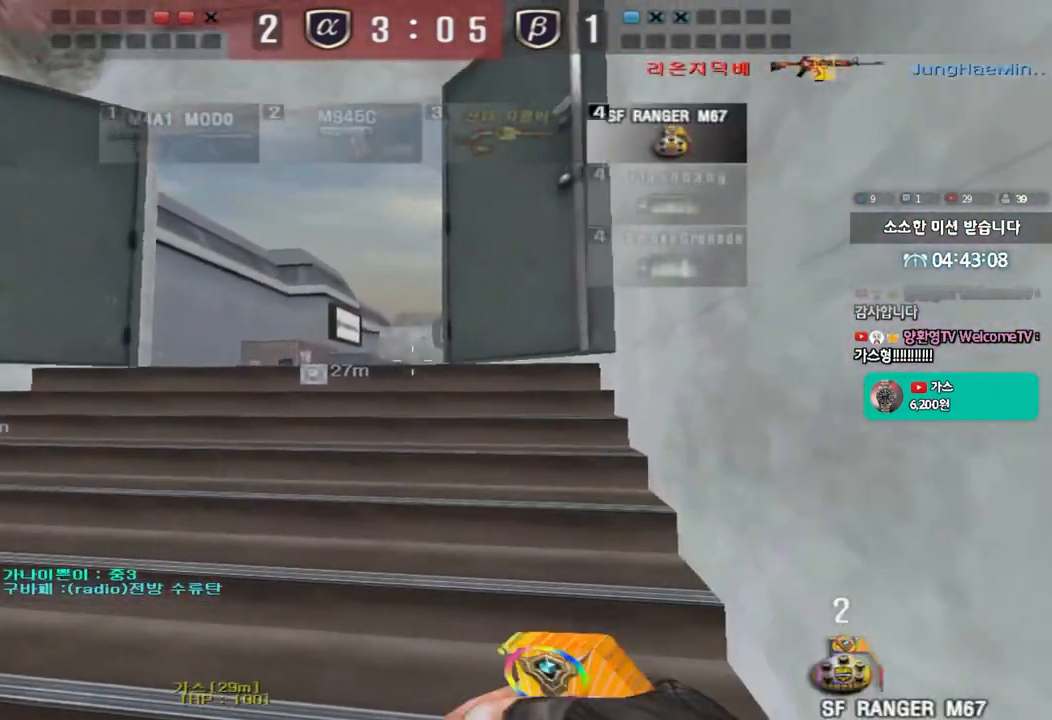
{"keys": ["w"], "events": [[83, "d", "down"], [167, "shift", "down"], [183, "d", "up"], [250, "w", "down"], [317, "shift", "up"]]}
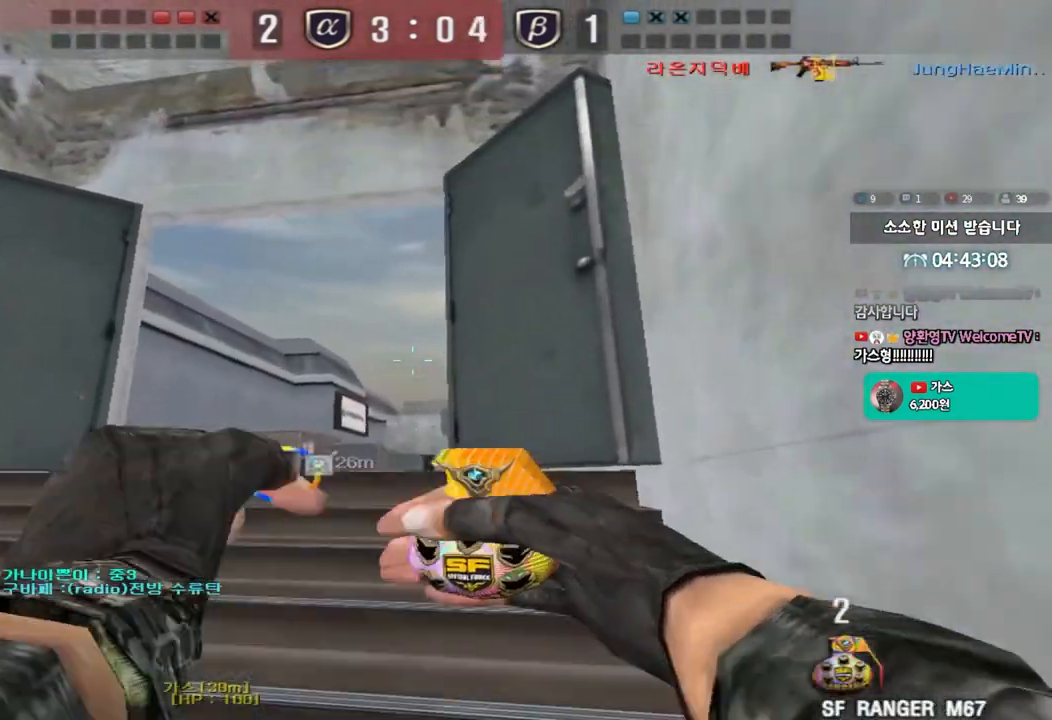
{"keys": ["s"], "events": [[217, "space", "down"], [233, "w", "up"], [317, "space", "up"], [333, "s", "down"]]}
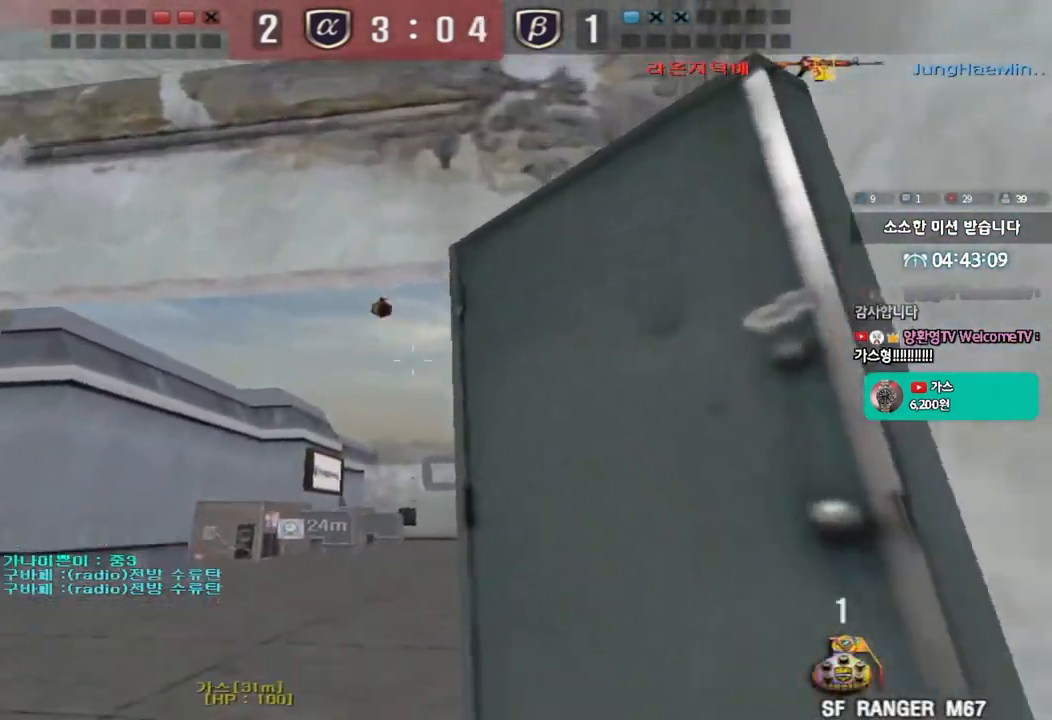
{"keys": ["w"], "events": [[50, "a", "down"], [167, "a", "up"], [167, "s", "up"], [250, "d", "down"], [267, "w", "down"], [383, "d", "up"]]}
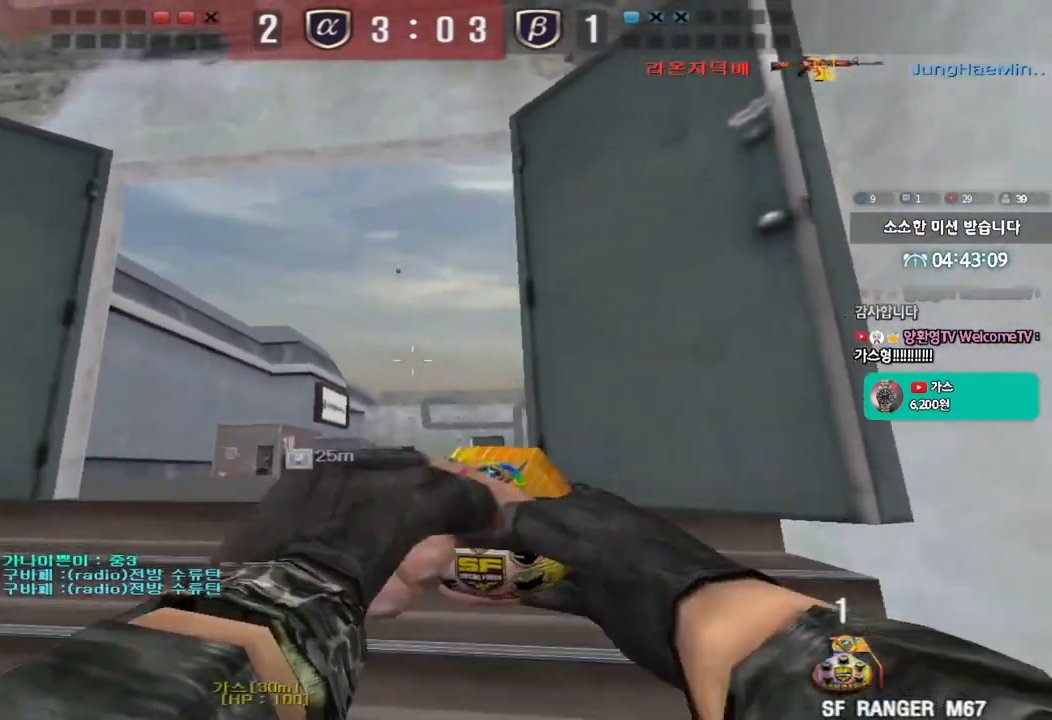
{"keys": ["a", "s"], "events": [[167, "space", "down"], [183, "w", "up"], [267, "space", "up"], [300, "s", "down"], [383, "a", "down"]]}
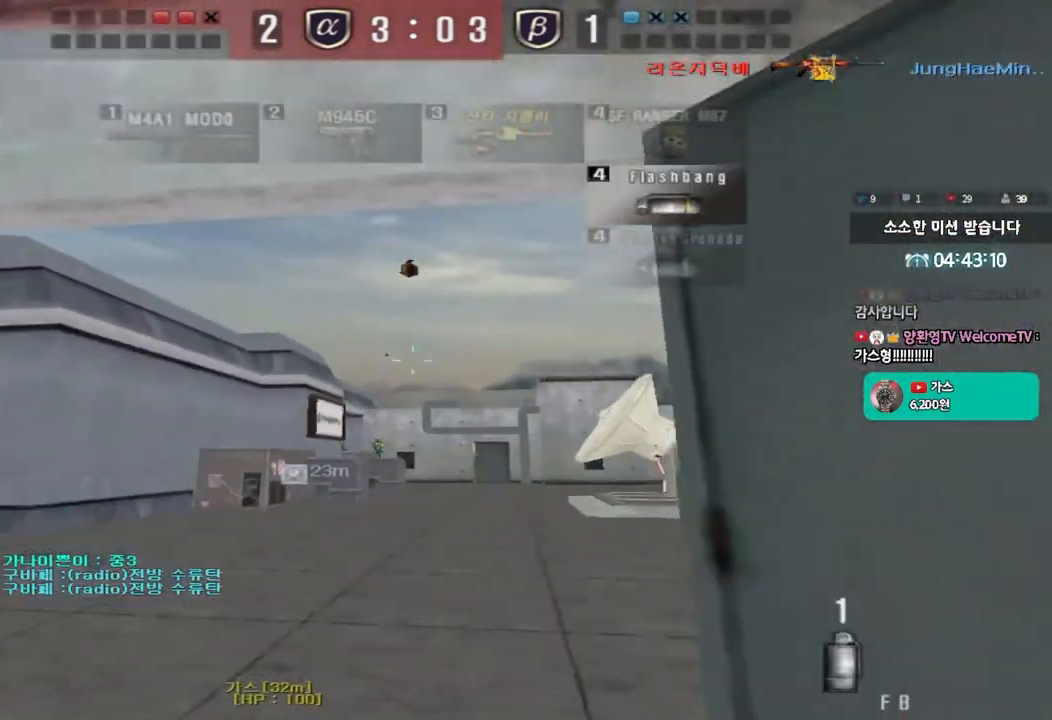
{"keys": ["d", "w"], "events": [[333, "s", "up"], [350, "a", "up"], [483, "d", "down"], [483, "w", "down"]]}
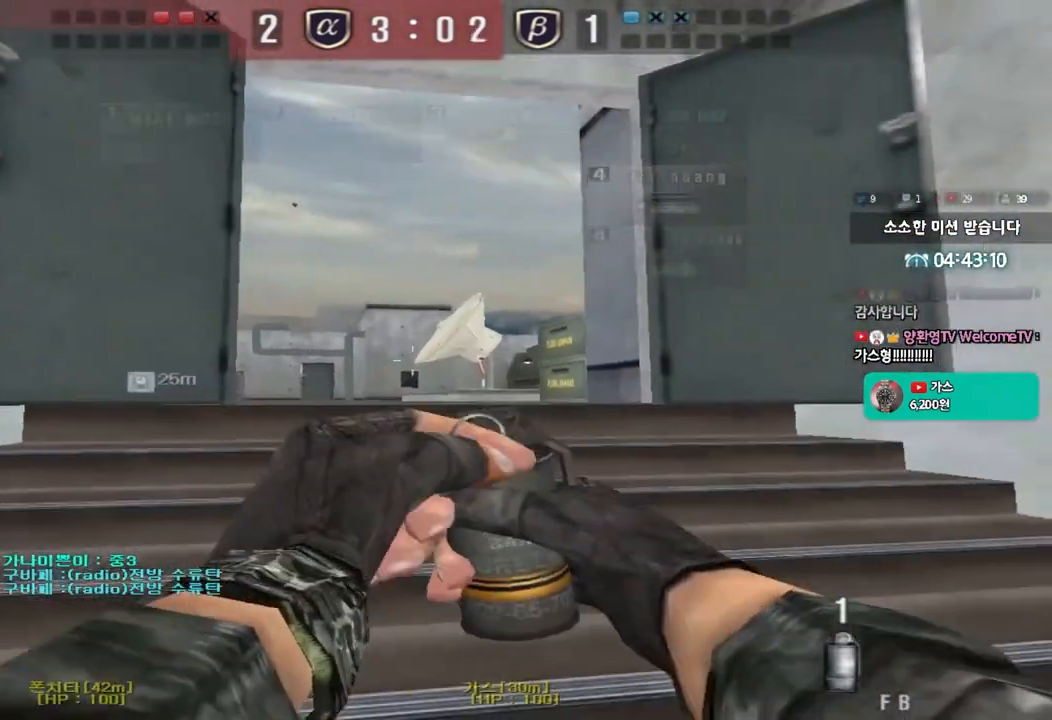
{"keys": ["a", "s"], "events": [[167, "d", "up"], [183, "space", "down"], [200, "w", "up"], [283, "a", "down"], [283, "space", "up"], [300, "s", "down"]]}
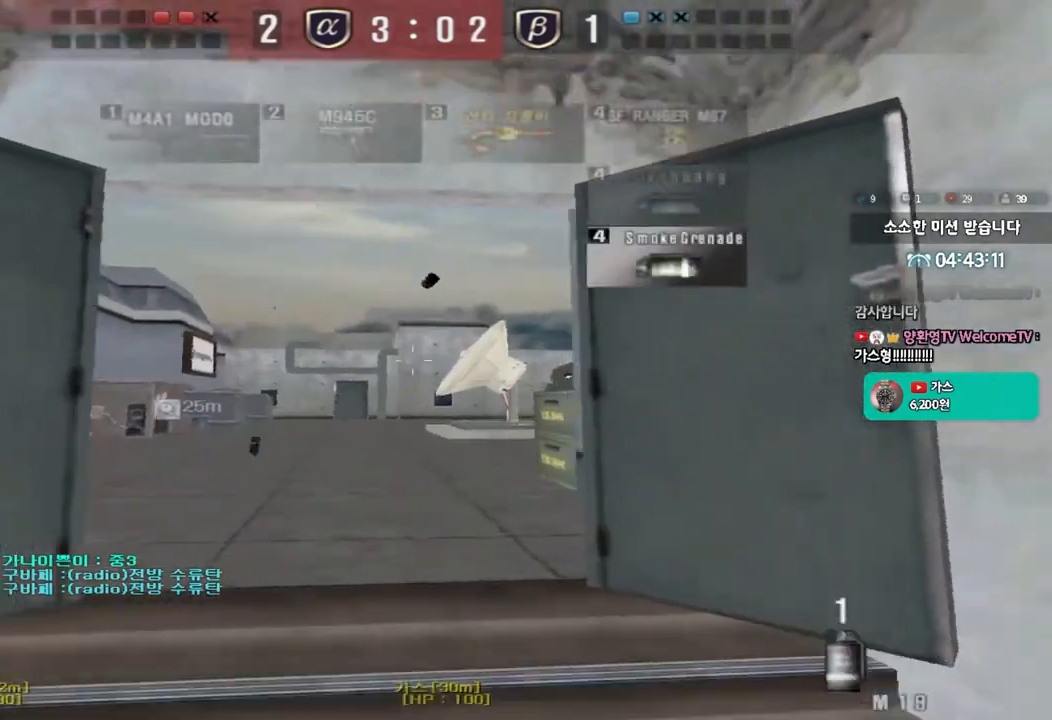
{"keys": ["d", "w"], "events": [[217, "a", "up"], [250, "d", "down"], [300, "s", "up"], [400, "w", "down"]]}